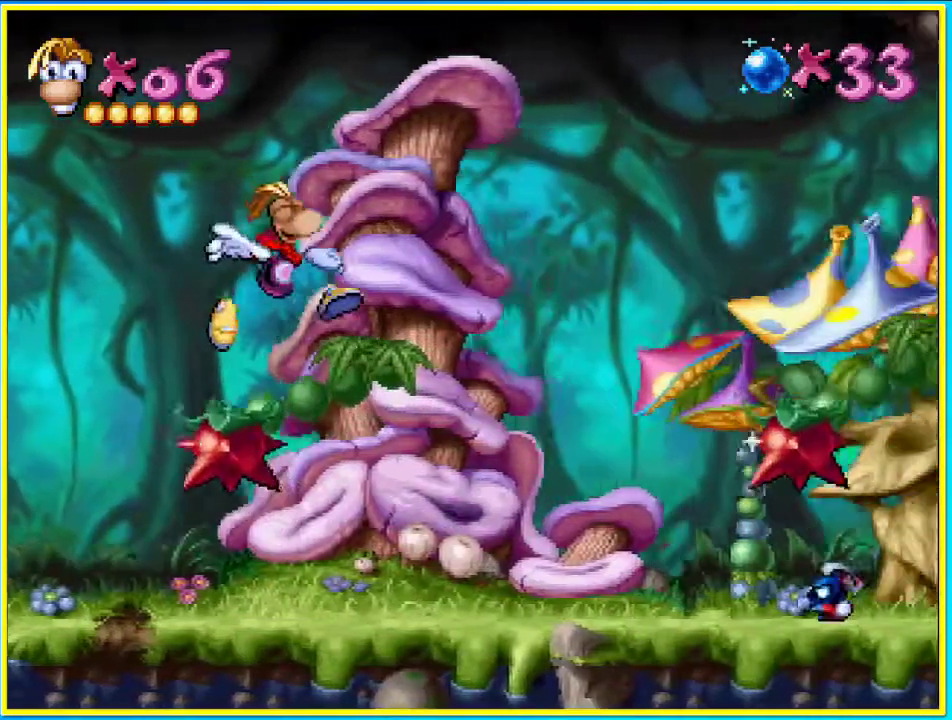
Gameplay with a controller (PlayStation layout); each line is a JSON object with the inputs held at the frame after it. "events" lists button and stick changes between this image and that frame as [ms after this image, input, new state], when the widget could be followed in between. Not read: L3 R3.
{"buttons": ["DPAD_RIGHT"], "left_stick": "center", "right_stick": "center", "events": []}
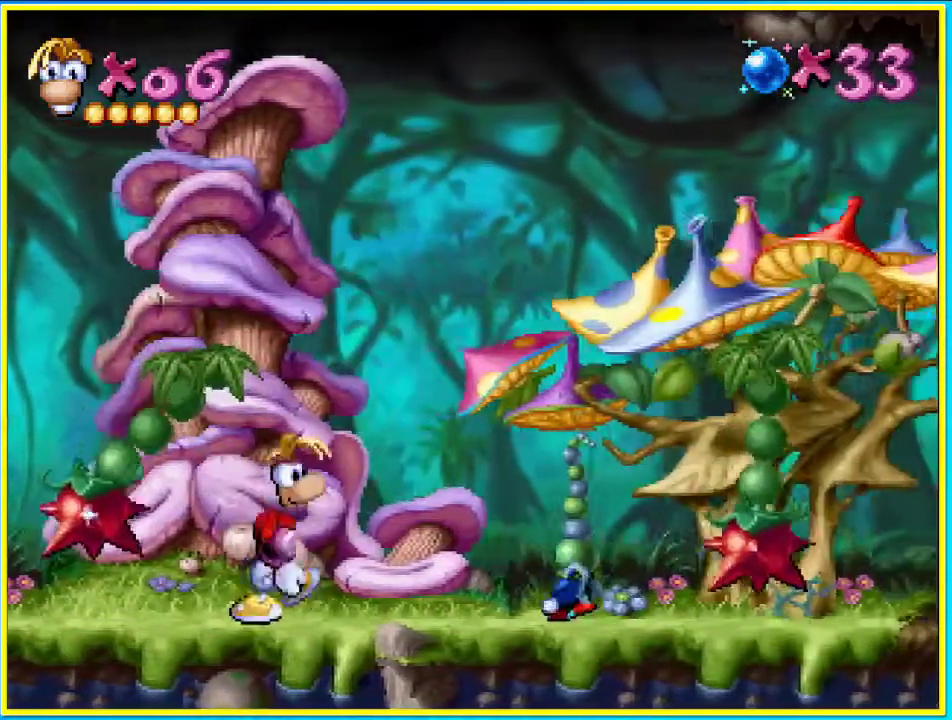
{"buttons": ["DPAD_RIGHT"], "left_stick": "center", "right_stick": "center", "events": [[302, "CROSS", "down"], [369, "CROSS", "up"]]}
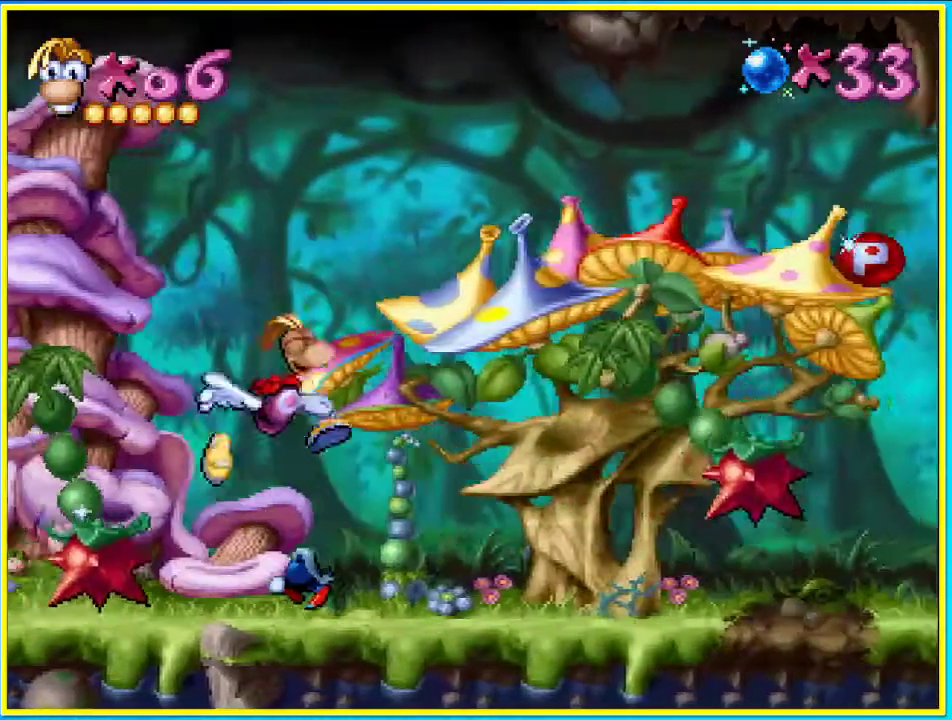
{"buttons": ["DPAD_RIGHT"], "left_stick": "center", "right_stick": "center", "events": []}
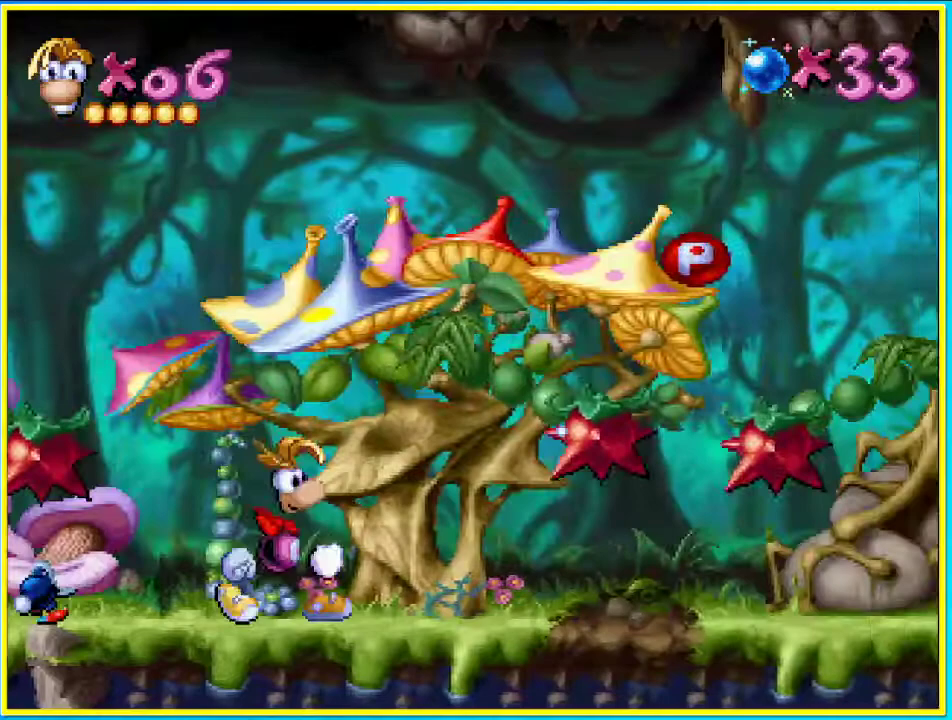
{"buttons": ["DPAD_RIGHT"], "left_stick": "center", "right_stick": "center", "events": [[201, "CROSS", "down"], [268, "CROSS", "up"]]}
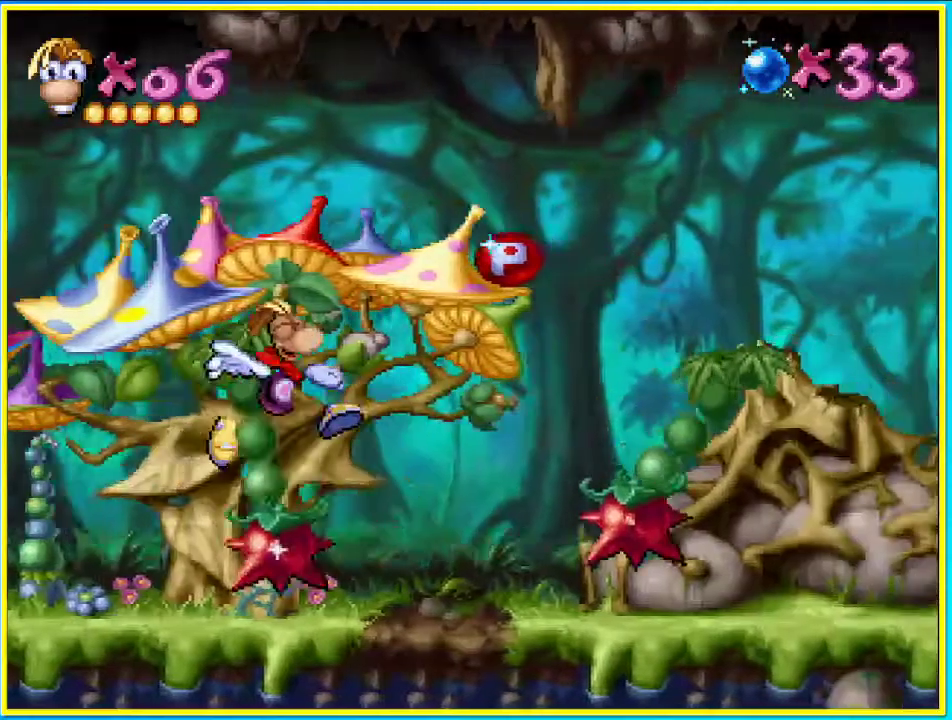
{"buttons": ["DPAD_RIGHT"], "left_stick": "center", "right_stick": "center", "events": [[335, "CROSS", "down"], [469, "CROSS", "up"]]}
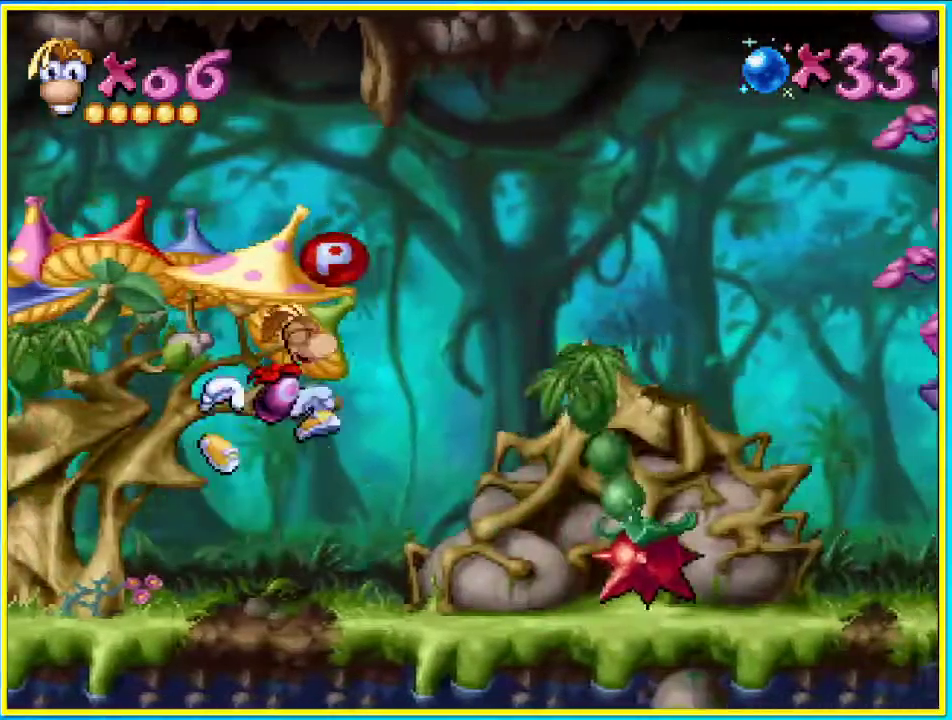
{"buttons": ["DPAD_RIGHT"], "left_stick": "center", "right_stick": "center", "events": []}